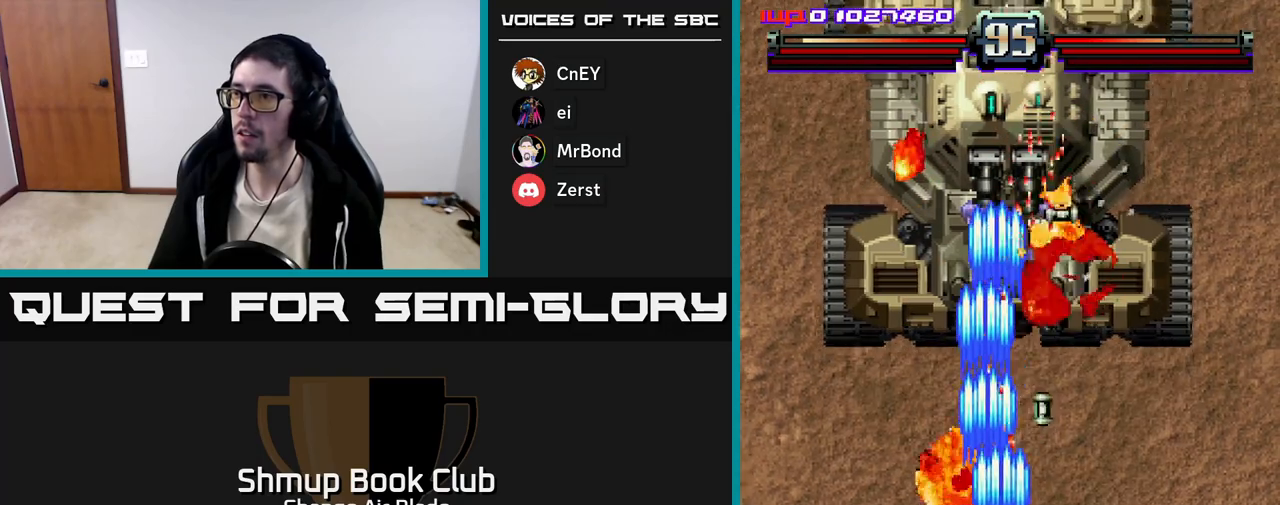
Gameplay with a controller (Xbox layout); each line is a JSON object with the inputs held at the frame after it. "events" lists button and stick changes between this image and that frame as [ms after this image, input, new state], when the widget could be followed in between.
{"buttons": ["A", "DPAD_UP"], "left_stick": "center", "right_stick": "center", "events": [[33, "DPAD_UP", "down"], [83, "DPAD_RIGHT", "up"], [167, "DPAD_LEFT", "down"], [183, "DPAD_LEFT", "up"]]}
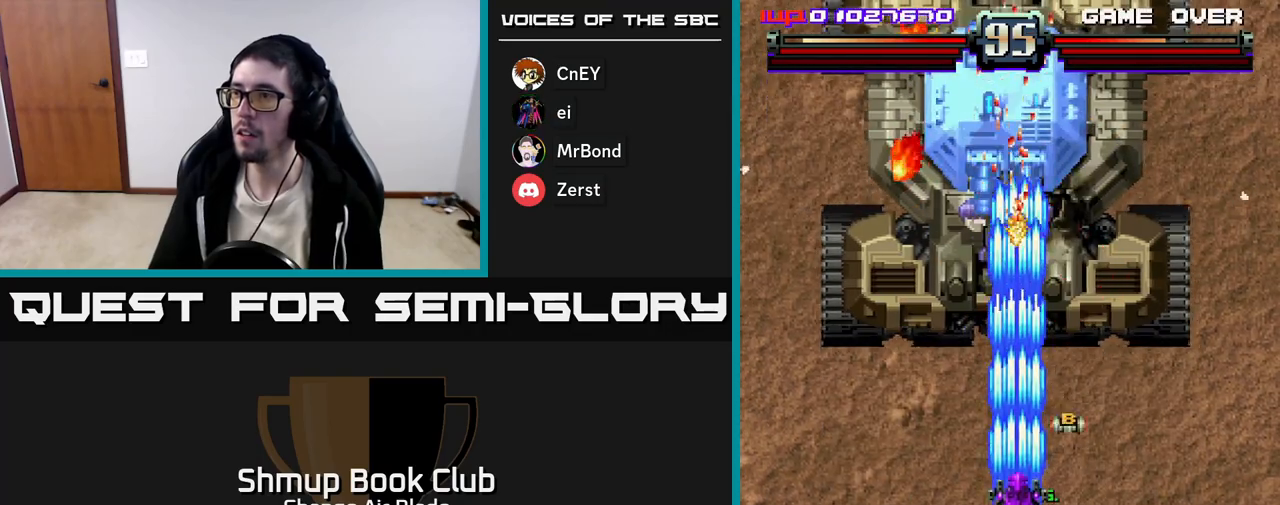
{"buttons": ["A", "DPAD_DOWN", "DPAD_LEFT"], "left_stick": "center", "right_stick": "center", "events": [[17, "DPAD_RIGHT", "down"], [167, "DPAD_UP", "up"], [200, "DPAD_DOWN", "down"], [217, "DPAD_RIGHT", "up"], [267, "DPAD_LEFT", "down"]]}
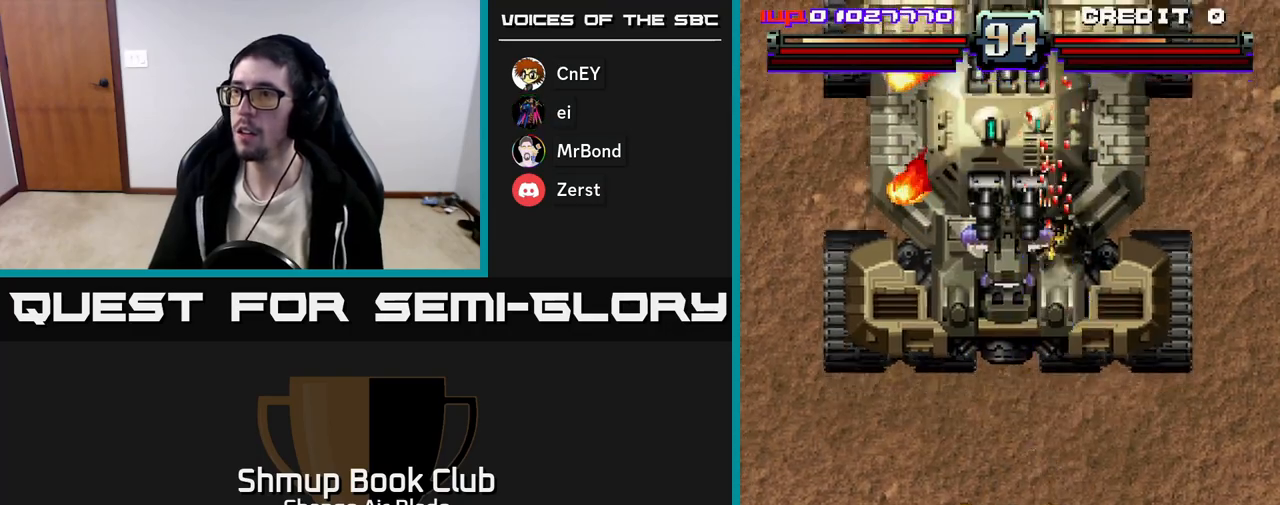
{"buttons": ["A", "DPAD_RIGHT"], "left_stick": "center", "right_stick": "center", "events": [[50, "DPAD_LEFT", "up"], [217, "DPAD_LEFT", "down"], [300, "DPAD_LEFT", "up"], [417, "DPAD_RIGHT", "down"], [433, "DPAD_DOWN", "up"]]}
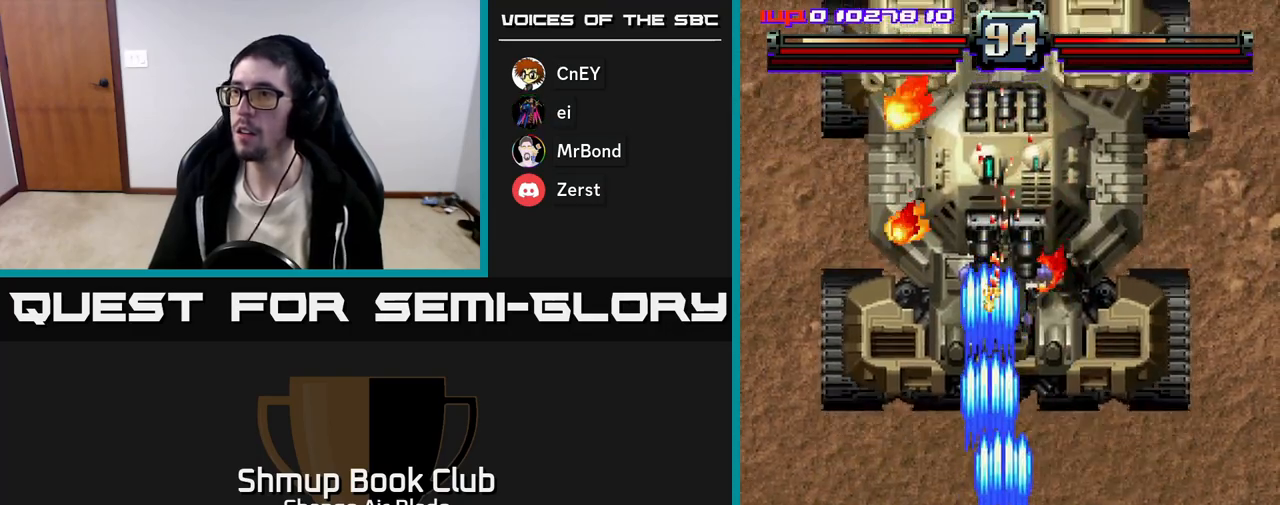
{"buttons": ["A", "DPAD_UP"], "left_stick": "center", "right_stick": "center", "events": [[83, "DPAD_RIGHT", "up"], [117, "DPAD_LEFT", "down"], [367, "DPAD_UP", "down"], [417, "DPAD_LEFT", "up"]]}
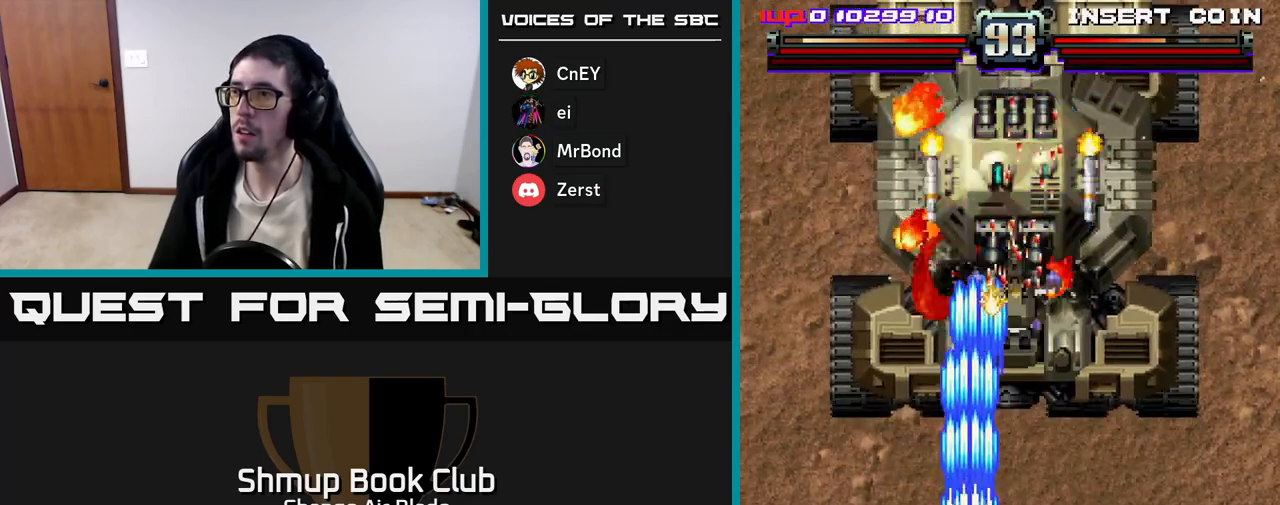
{"buttons": ["A", "DPAD_DOWN", "DPAD_RIGHT"], "left_stick": "center", "right_stick": "center", "events": [[133, "DPAD_RIGHT", "down"], [300, "DPAD_UP", "up"], [350, "DPAD_DOWN", "down"]]}
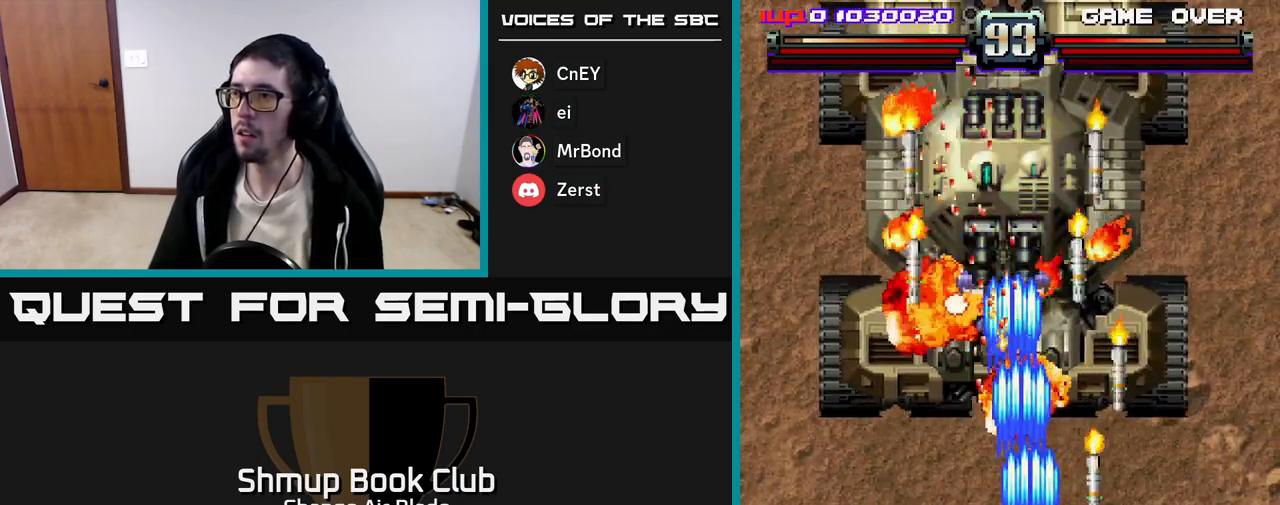
{"buttons": ["A", "DPAD_DOWN"], "left_stick": "center", "right_stick": "center", "events": [[117, "DPAD_RIGHT", "up"], [150, "DPAD_LEFT", "down"], [483, "DPAD_LEFT", "up"]]}
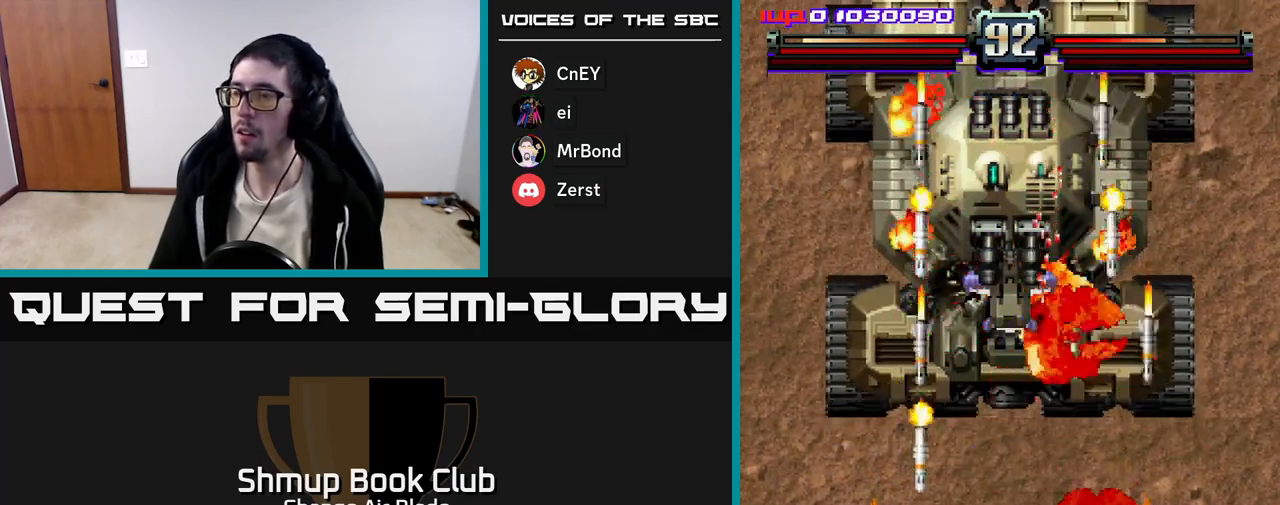
{"buttons": ["A", "DPAD_LEFT"], "left_stick": "center", "right_stick": "center", "events": [[67, "DPAD_RIGHT", "down"], [83, "DPAD_DOWN", "up"], [267, "DPAD_RIGHT", "up"], [300, "DPAD_LEFT", "down"]]}
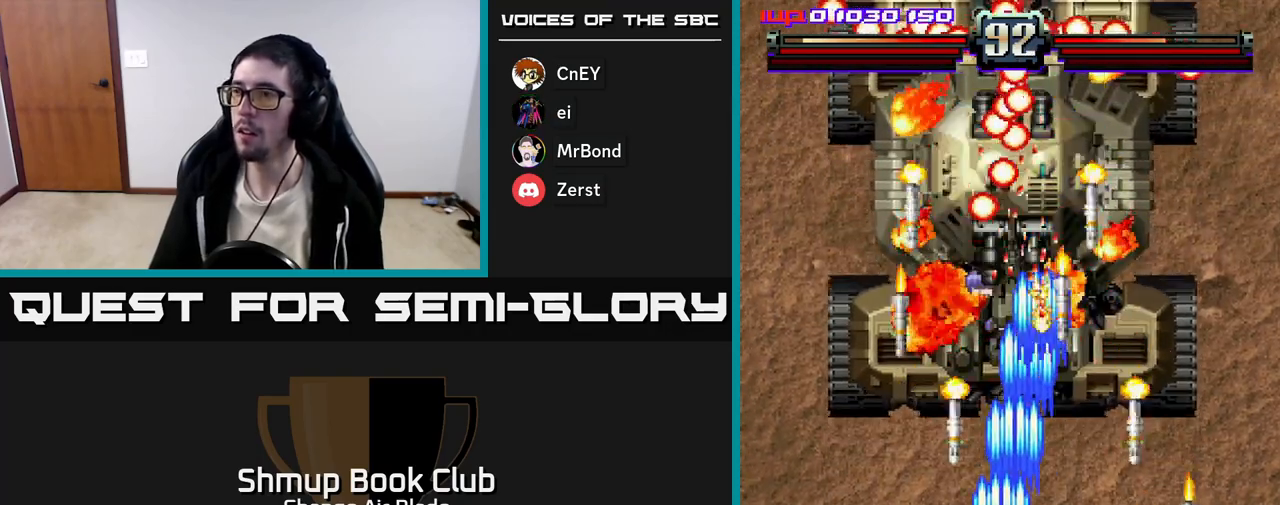
{"buttons": ["A", "DPAD_LEFT"], "left_stick": "center", "right_stick": "center", "events": [[83, "DPAD_LEFT", "up"], [100, "DPAD_RIGHT", "down"], [167, "DPAD_UP", "down"], [267, "DPAD_UP", "up"], [300, "DPAD_DOWN", "down"], [467, "DPAD_RIGHT", "up"], [500, "DPAD_DOWN", "up"], [500, "DPAD_LEFT", "down"]]}
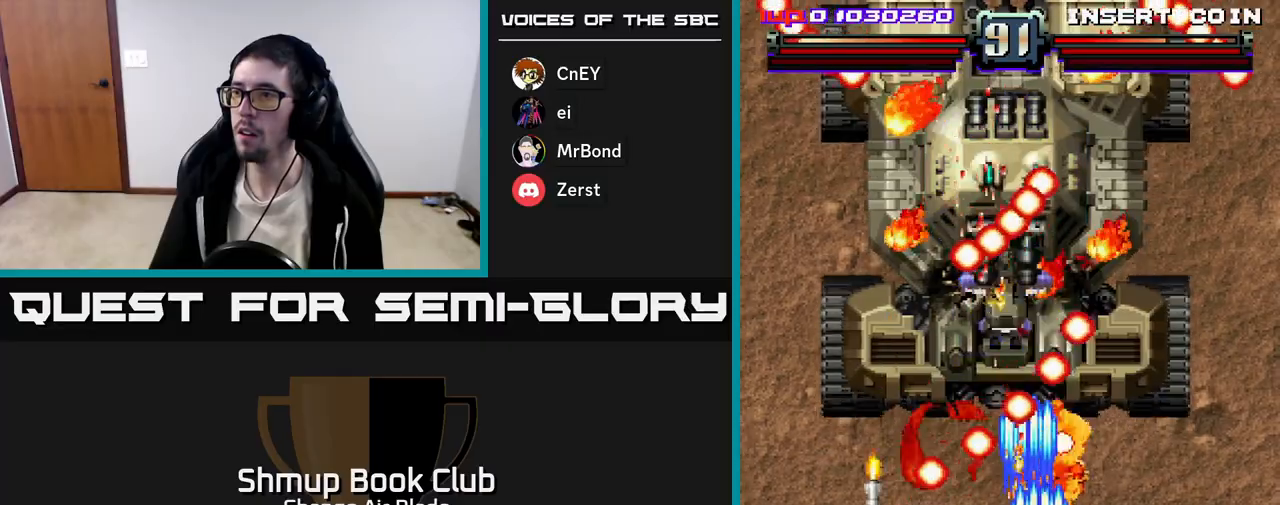
{"buttons": ["A", "DPAD_LEFT"], "left_stick": "center", "right_stick": "center", "events": [[183, "DPAD_LEFT", "up"], [200, "DPAD_RIGHT", "down"], [333, "DPAD_RIGHT", "up"], [367, "DPAD_LEFT", "down"]]}
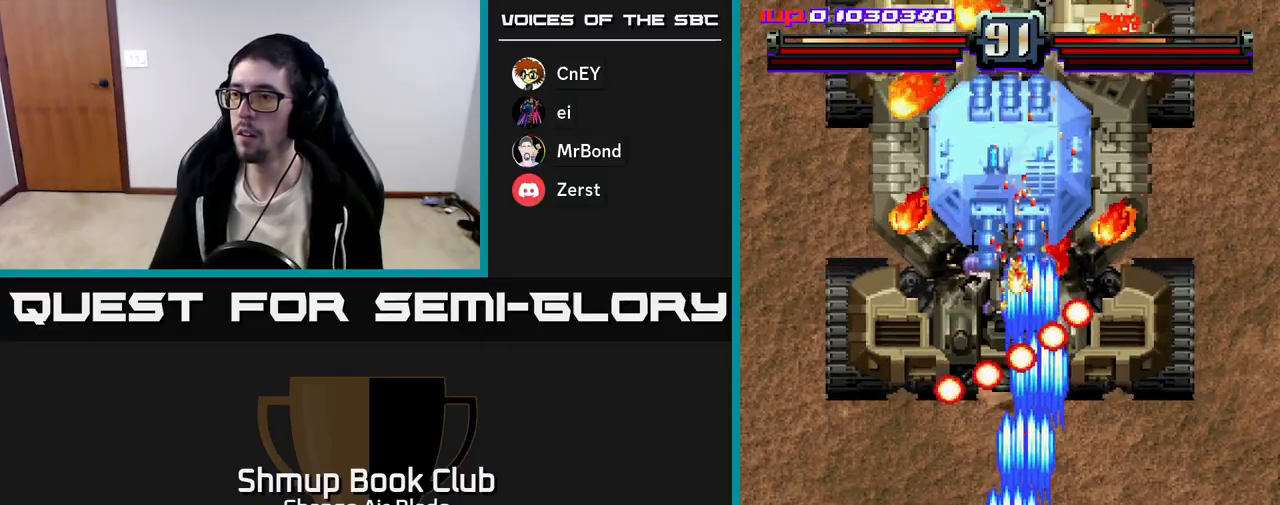
{"buttons": ["A", "DPAD_UP"], "left_stick": "center", "right_stick": "center", "events": [[17, "DPAD_LEFT", "up"], [17, "DPAD_UP", "down"], [250, "DPAD_UP", "up"], [417, "DPAD_RIGHT", "down"], [483, "DPAD_RIGHT", "up"], [483, "DPAD_UP", "down"]]}
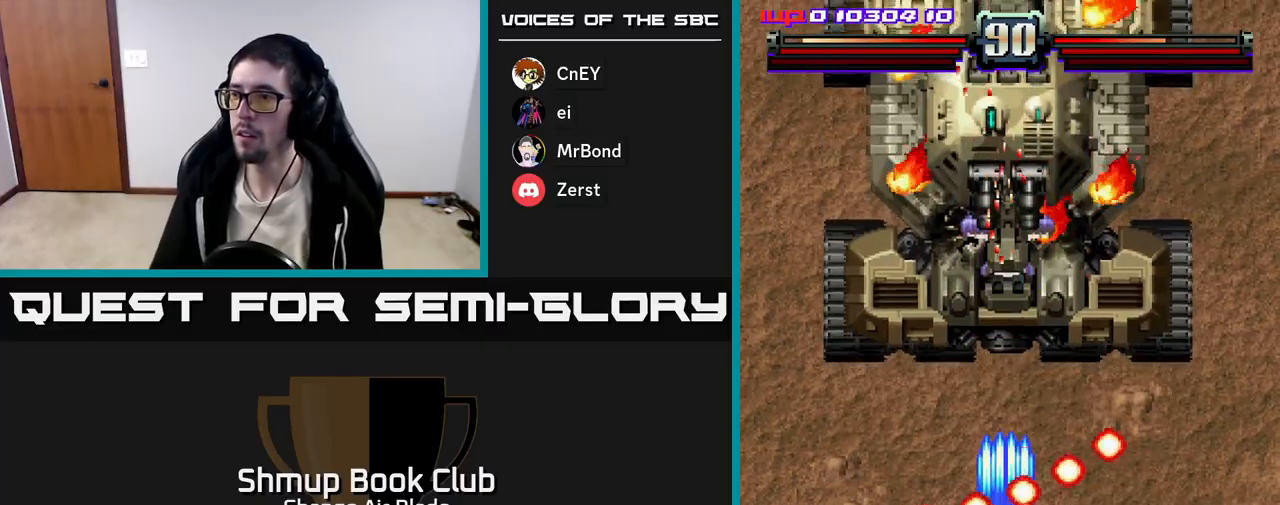
{"buttons": ["A", "DPAD_UP"], "left_stick": "center", "right_stick": "center", "events": [[33, "DPAD_UP", "up"], [350, "DPAD_UP", "down"], [367, "DPAD_LEFT", "down"], [433, "DPAD_LEFT", "up"]]}
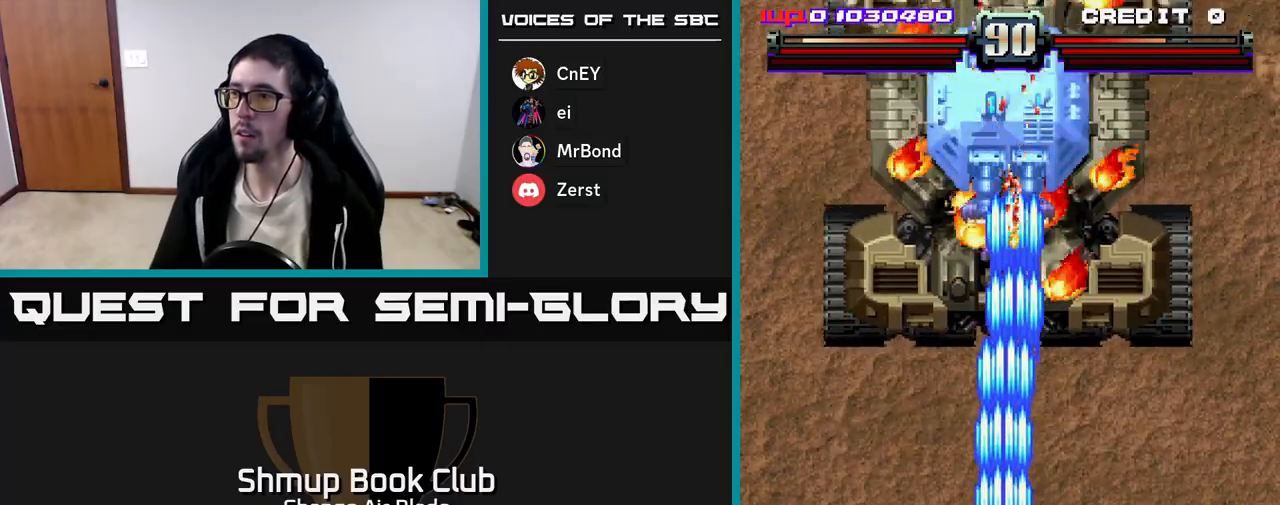
{"buttons": ["A", "DPAD_DOWN", "DPAD_RIGHT"], "left_stick": "center", "right_stick": "center", "events": [[283, "DPAD_LEFT", "down"], [317, "DPAD_UP", "up"], [400, "DPAD_DOWN", "down"], [417, "DPAD_LEFT", "up"], [450, "DPAD_RIGHT", "down"]]}
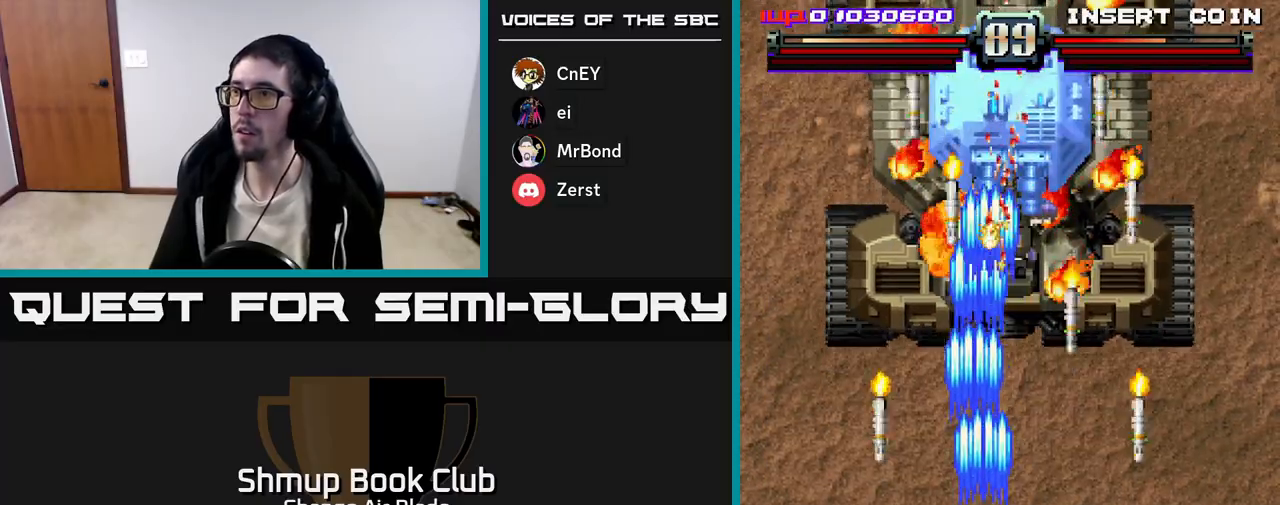
{"buttons": ["A", "DPAD_LEFT"], "left_stick": "center", "right_stick": "center", "events": [[50, "DPAD_RIGHT", "up"], [150, "DPAD_RIGHT", "down"], [183, "DPAD_DOWN", "up"], [250, "DPAD_DOWN", "down"], [317, "DPAD_RIGHT", "up"], [367, "DPAD_LEFT", "down"], [450, "DPAD_DOWN", "up"]]}
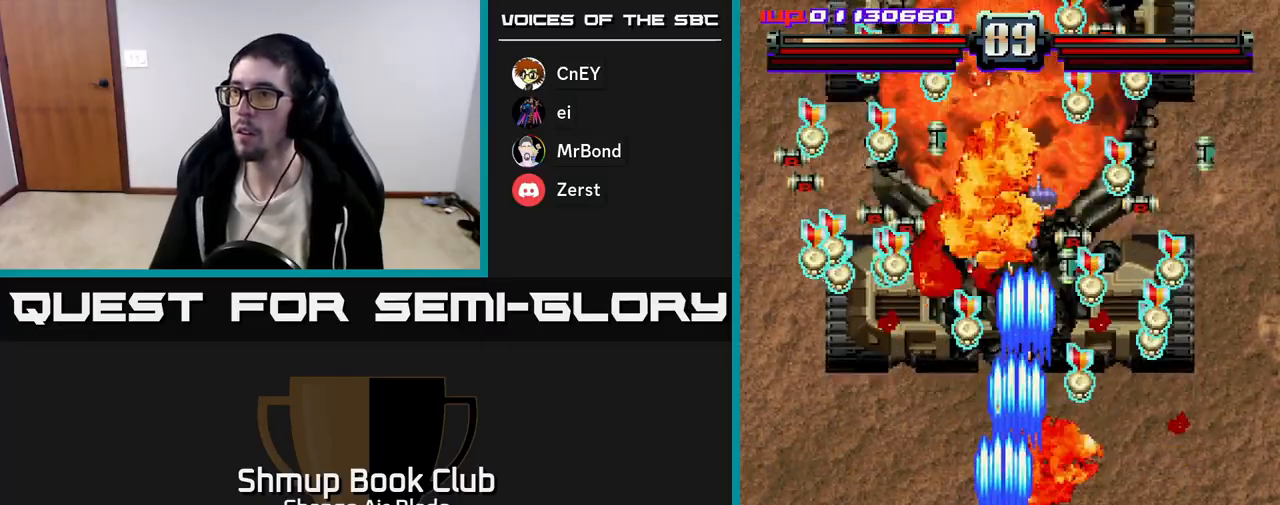
{"buttons": ["DPAD_RIGHT"], "left_stick": "center", "right_stick": "center", "events": [[233, "DPAD_LEFT", "up"], [250, "DPAD_RIGHT", "down"], [267, "DPAD_UP", "down"], [283, "A", "up"], [383, "DPAD_UP", "up"]]}
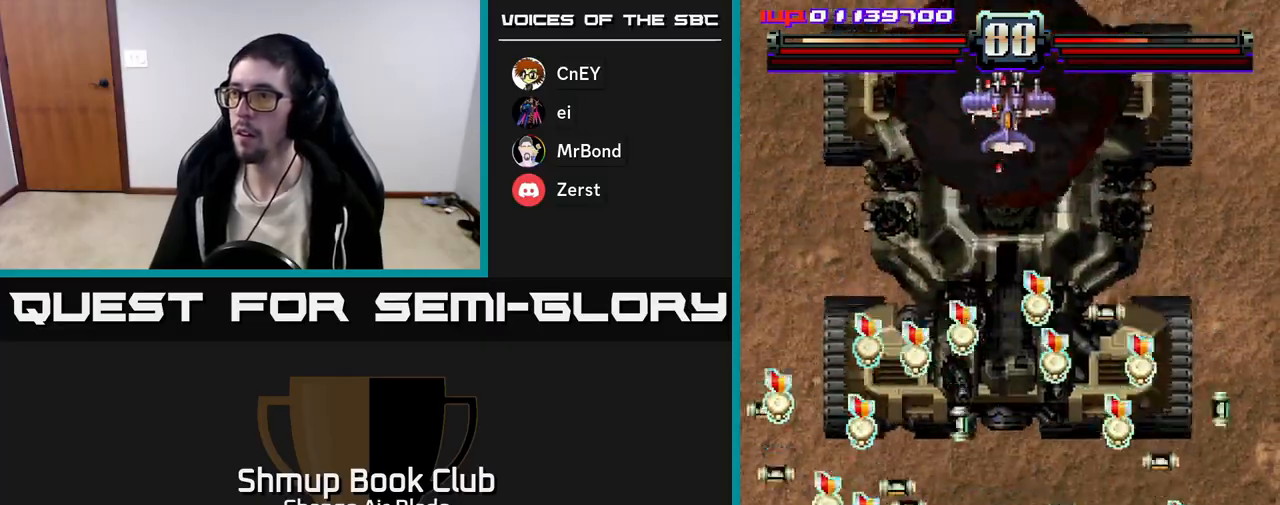
{"buttons": ["A", "DPAD_DOWN", "DPAD_RIGHT"], "left_stick": "center", "right_stick": "center", "events": [[183, "DPAD_RIGHT", "up"], [217, "DPAD_LEFT", "down"], [233, "DPAD_UP", "down"], [433, "DPAD_UP", "up"], [483, "DPAD_DOWN", "down"], [483, "DPAD_LEFT", "up"], [500, "A", "down"], [500, "DPAD_RIGHT", "down"]]}
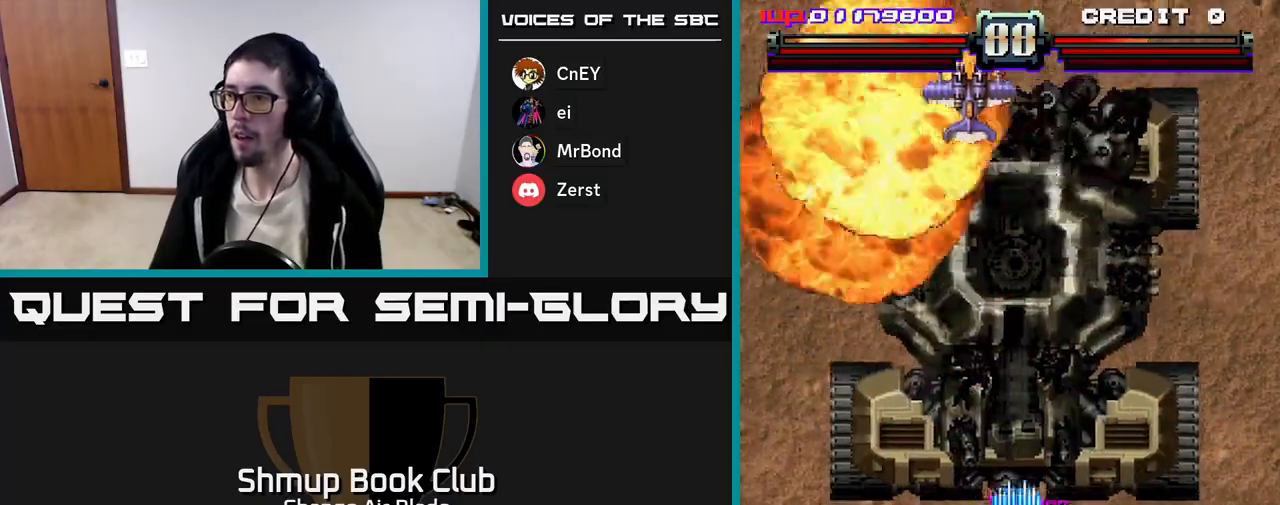
{"buttons": ["A", "DPAD_DOWN"], "left_stick": "center", "right_stick": "center", "events": [[17, "DPAD_DOWN", "up"], [50, "DPAD_UP", "down"], [83, "DPAD_RIGHT", "up"], [117, "DPAD_LEFT", "down"], [150, "DPAD_UP", "up"], [350, "DPAD_DOWN", "down"], [500, "DPAD_LEFT", "up"]]}
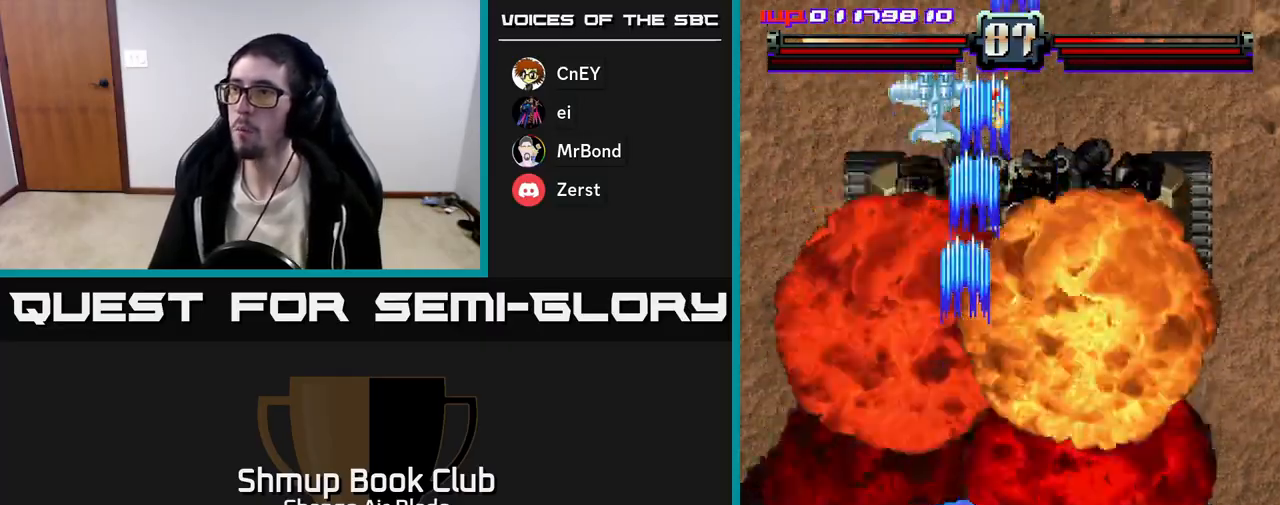
{"buttons": ["A", "DPAD_UP"], "left_stick": "center", "right_stick": "center", "events": [[33, "DPAD_RIGHT", "down"], [67, "DPAD_DOWN", "up"], [67, "DPAD_RIGHT", "up"], [100, "DPAD_LEFT", "down"], [117, "DPAD_UP", "down"], [267, "DPAD_LEFT", "up"], [333, "DPAD_RIGHT", "down"], [483, "DPAD_RIGHT", "up"]]}
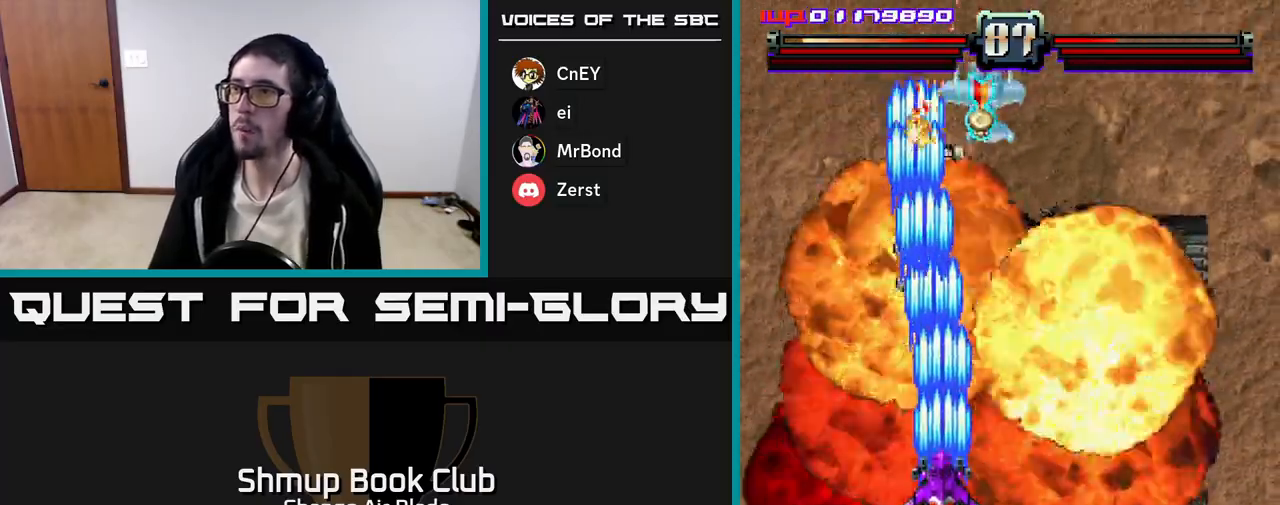
{"buttons": ["DPAD_UP", "DPAD_RIGHT"], "left_stick": "center", "right_stick": "center"}
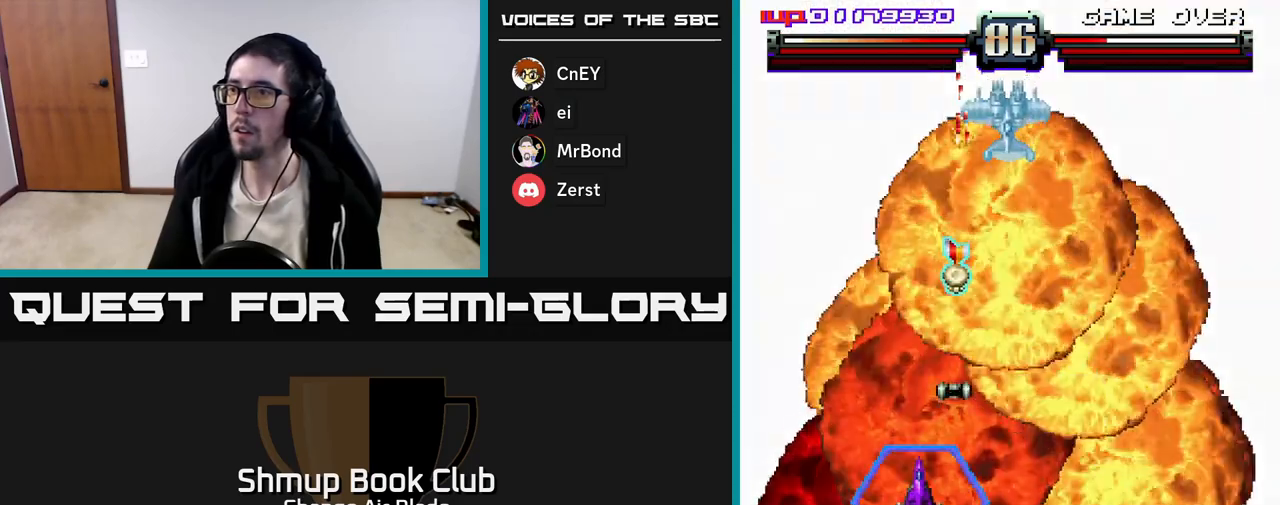
{"buttons": ["A", "DPAD_RIGHT"], "left_stick": "center", "right_stick": "center", "events": [[133, "DPAD_RIGHT", "up"], [250, "DPAD_RIGHT", "down"], [300, "DPAD_UP", "up"], [317, "A", "down"], [333, "DPAD_RIGHT", "up"], [367, "DPAD_UP", "down"], [417, "DPAD_LEFT", "down"], [433, "DPAD_UP", "up"], [467, "DPAD_LEFT", "up"], [500, "DPAD_RIGHT", "down"]]}
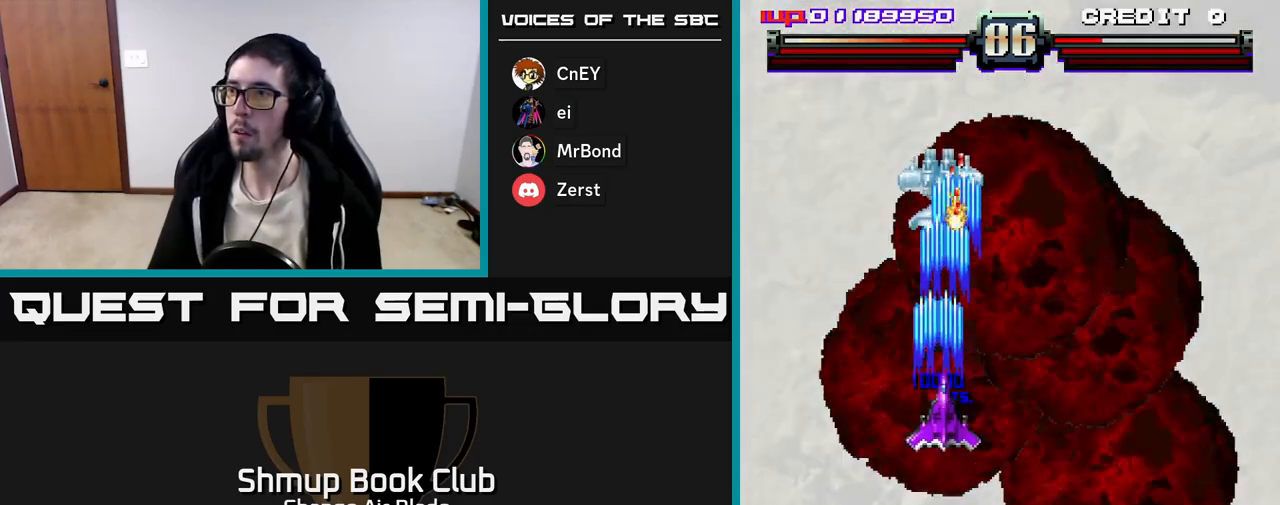
{"buttons": ["A", "DPAD_DOWN", "DPAD_LEFT"], "left_stick": "center", "right_stick": "center", "events": [[33, "DPAD_DOWN", "down"], [33, "DPAD_RIGHT", "up"], [67, "DPAD_LEFT", "down"], [183, "DPAD_LEFT", "up"], [450, "DPAD_LEFT", "down"]]}
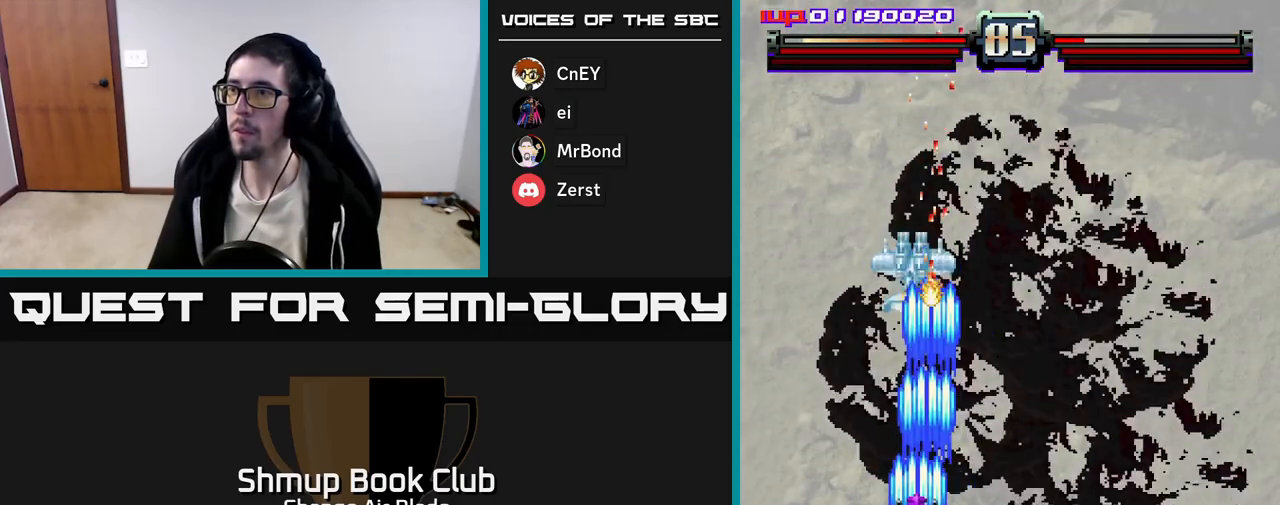
{"buttons": ["A", "DPAD_DOWN", "DPAD_LEFT"], "left_stick": "center", "right_stick": "center", "events": [[83, "DPAD_LEFT", "up"], [183, "DPAD_RIGHT", "down"], [333, "DPAD_RIGHT", "up"], [383, "DPAD_LEFT", "down"]]}
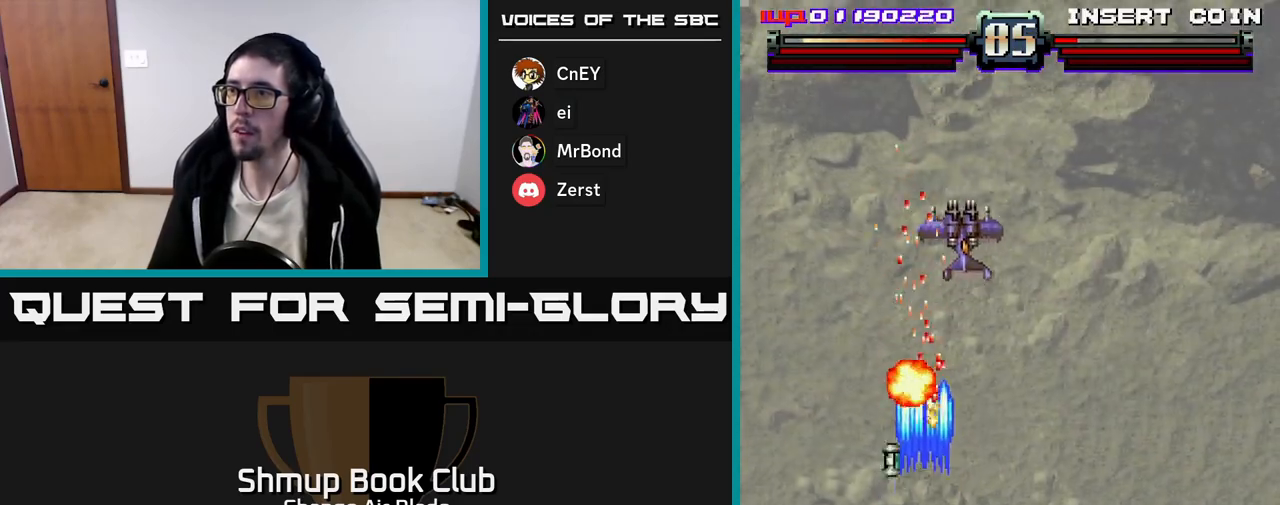
{"buttons": ["A", "DPAD_DOWN", "DPAD_RIGHT"], "left_stick": "center", "right_stick": "center", "events": [[17, "DPAD_DOWN", "up"], [83, "DPAD_UP", "down"], [117, "DPAD_LEFT", "up"], [167, "DPAD_RIGHT", "down"], [183, "DPAD_UP", "up"], [383, "DPAD_DOWN", "down"]]}
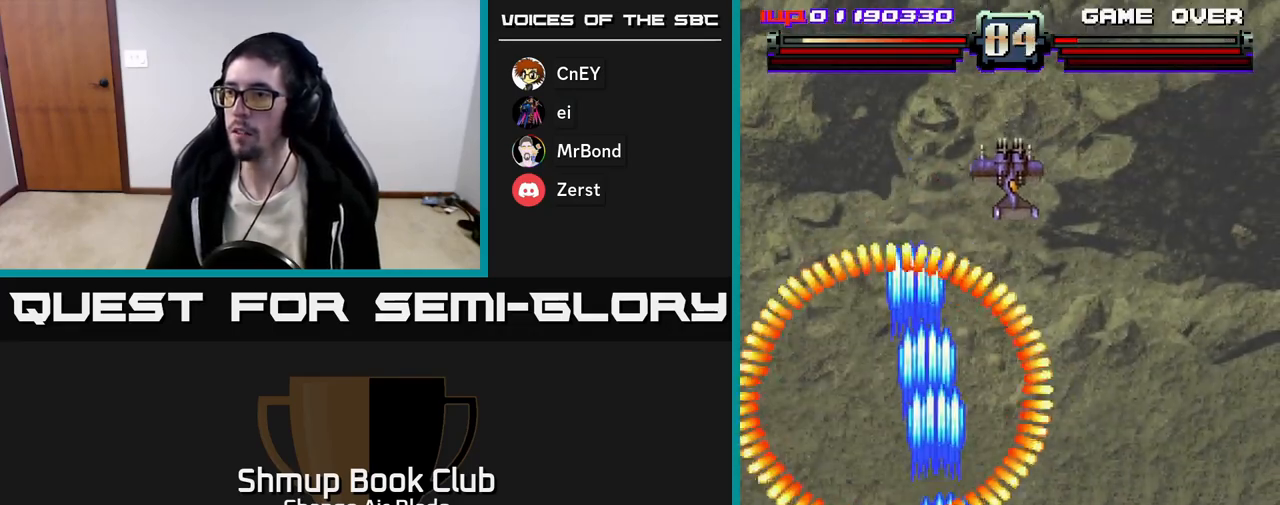
{"buttons": ["DPAD_UP", "DPAD_RIGHT"], "left_stick": "center", "right_stick": "center", "events": [[33, "DPAD_RIGHT", "up"], [67, "DPAD_LEFT", "down"], [167, "DPAD_DOWN", "up"], [200, "A", "up"], [350, "DPAD_UP", "down"], [417, "DPAD_LEFT", "up"], [450, "DPAD_RIGHT", "down"]]}
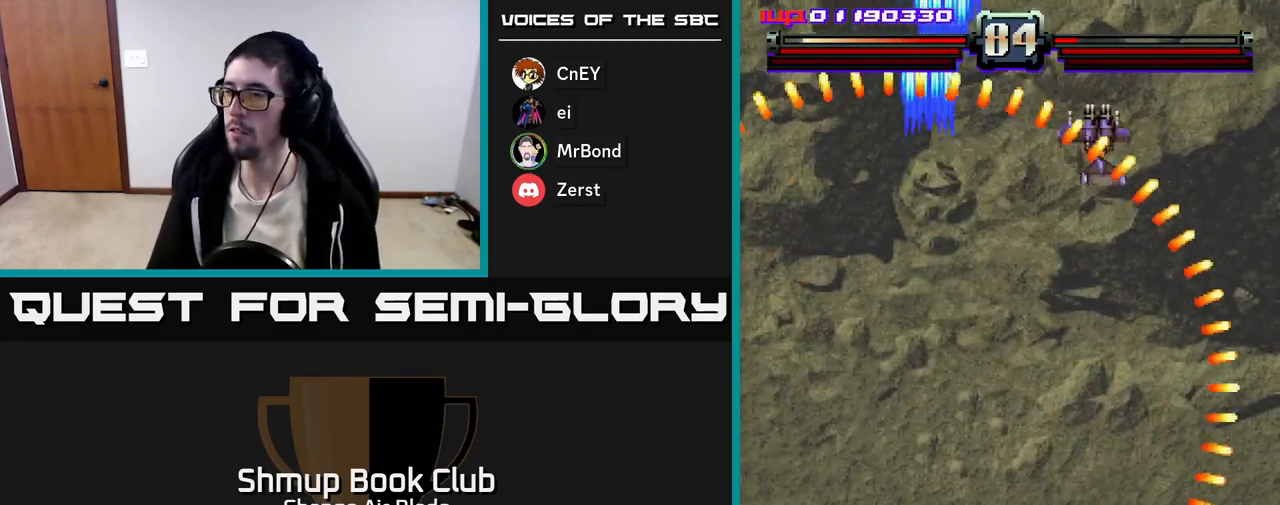
{"buttons": ["DPAD_RIGHT"], "left_stick": "center", "right_stick": "center", "events": [[33, "DPAD_UP", "up"]]}
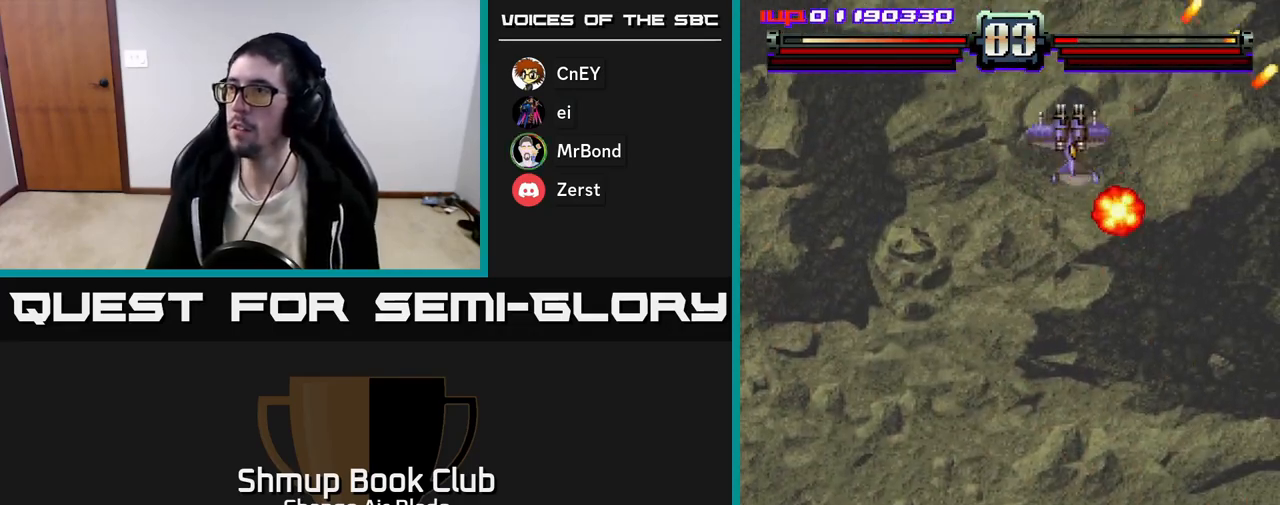
{"buttons": ["A", "DPAD_DOWN", "DPAD_LEFT"], "left_stick": "center", "right_stick": "center", "events": [[67, "A", "down"], [133, "DPAD_RIGHT", "up"], [167, "DPAD_LEFT", "down"], [367, "DPAD_DOWN", "down"], [367, "DPAD_LEFT", "up"], [450, "DPAD_LEFT", "down"]]}
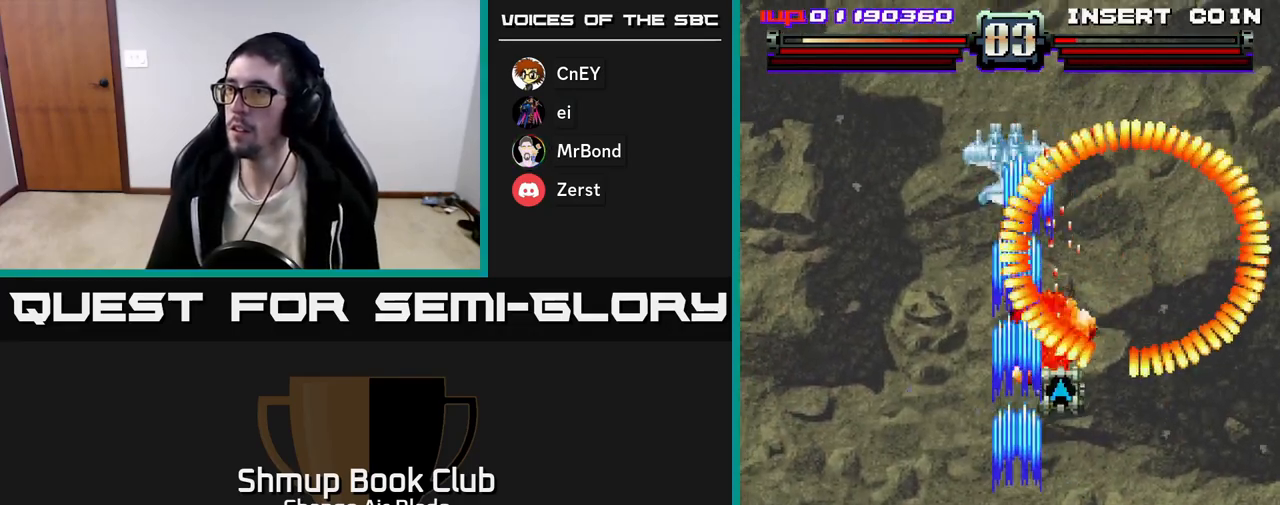
{"buttons": ["A", "DPAD_RIGHT"], "left_stick": "center", "right_stick": "center", "events": [[50, "DPAD_DOWN", "up"], [167, "DPAD_LEFT", "up"], [183, "DPAD_DOWN", "down"], [217, "DPAD_RIGHT", "down"], [233, "DPAD_DOWN", "up"]]}
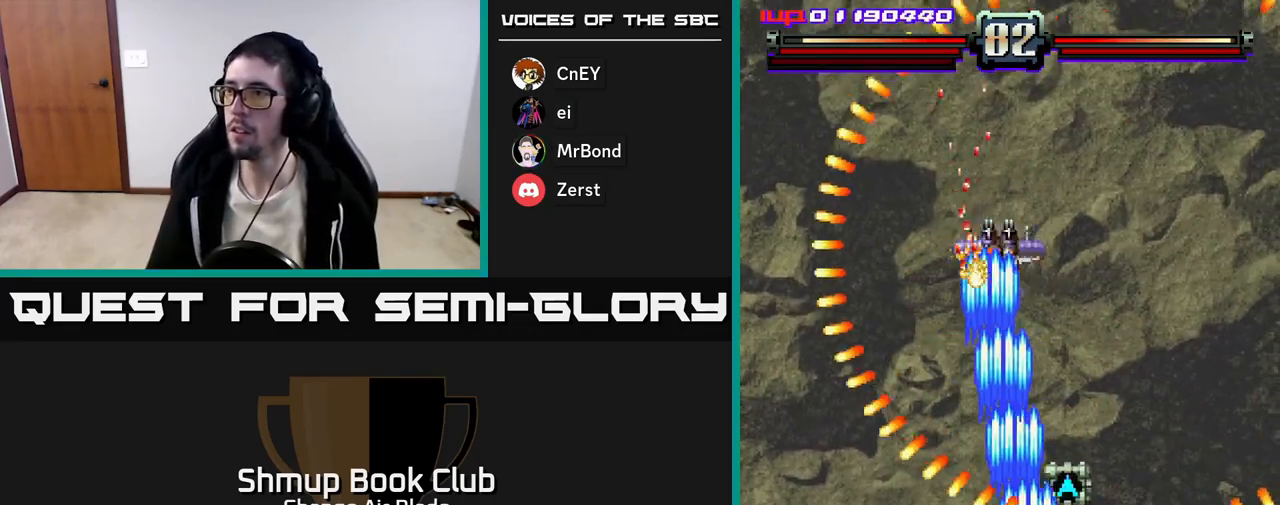
{"buttons": ["A", "DPAD_LEFT"], "left_stick": "center", "right_stick": "center", "events": [[50, "DPAD_UP", "down"], [133, "DPAD_RIGHT", "up"], [450, "DPAD_LEFT", "down"], [483, "DPAD_UP", "up"]]}
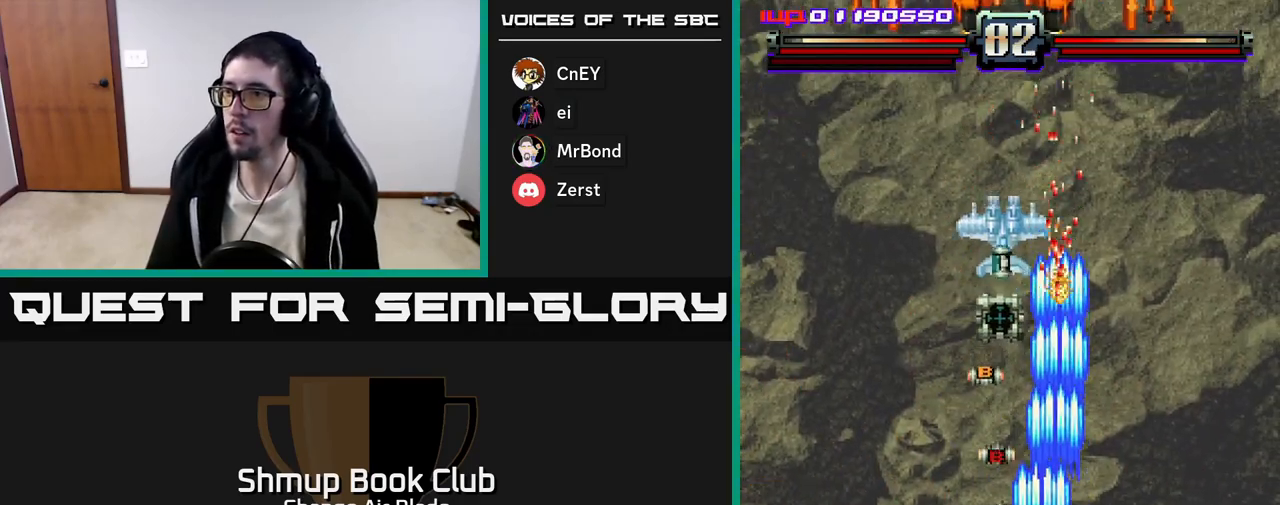
{"buttons": ["A", "DPAD_UP"], "left_stick": "center", "right_stick": "center", "events": [[183, "DPAD_UP", "down"], [217, "DPAD_LEFT", "up"], [267, "DPAD_RIGHT", "down"], [350, "X", "down"], [433, "DPAD_RIGHT", "up"], [450, "X", "up"]]}
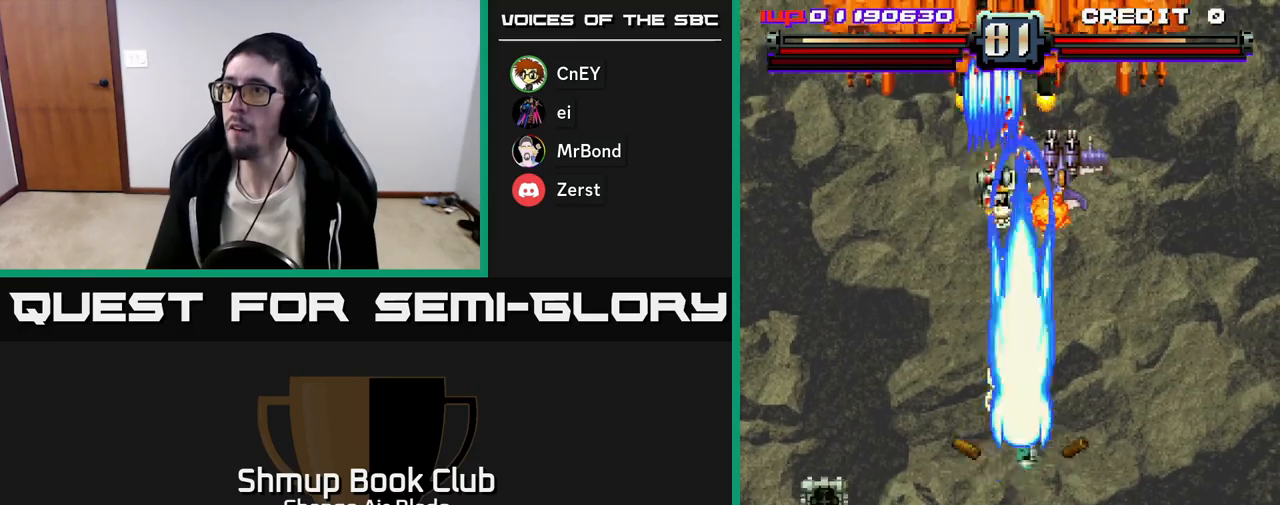
{"buttons": ["A", "DPAD_DOWN", "DPAD_LEFT"], "left_stick": "center", "right_stick": "center", "events": [[50, "DPAD_LEFT", "down"], [183, "DPAD_LEFT", "up"], [217, "DPAD_RIGHT", "down"], [267, "DPAD_UP", "up"], [317, "DPAD_DOWN", "down"], [367, "DPAD_RIGHT", "up"], [467, "DPAD_LEFT", "down"]]}
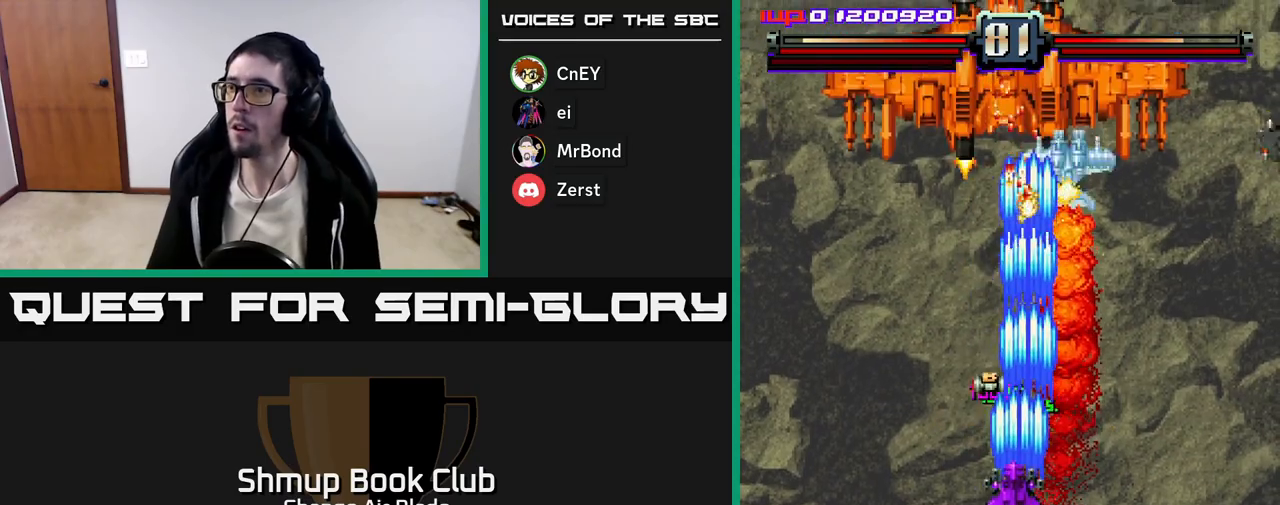
{"buttons": ["A", "DPAD_RIGHT"], "left_stick": "center", "right_stick": "center", "events": [[133, "DPAD_DOWN", "up"], [167, "DPAD_UP", "down"], [200, "DPAD_LEFT", "up"], [267, "DPAD_RIGHT", "down"], [417, "DPAD_UP", "up"]]}
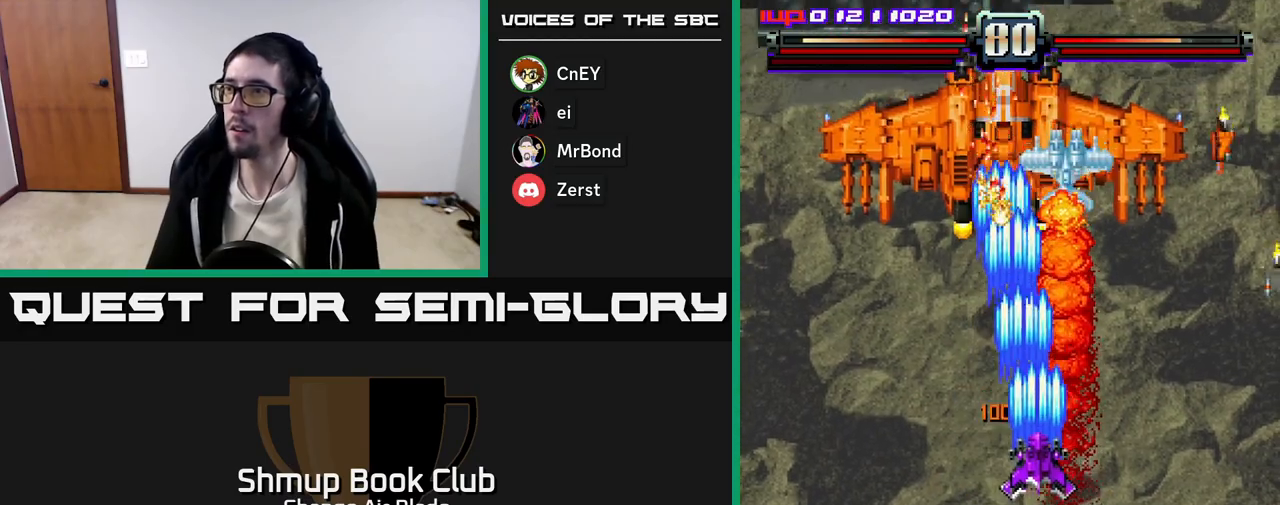
{"buttons": ["A", "DPAD_UP"], "left_stick": "center", "right_stick": "center", "events": [[17, "DPAD_DOWN", "down"], [117, "DPAD_RIGHT", "up"], [217, "DPAD_LEFT", "down"], [250, "DPAD_LEFT", "up"], [283, "X", "down"], [317, "DPAD_DOWN", "up"], [350, "DPAD_UP", "down"], [383, "X", "up"]]}